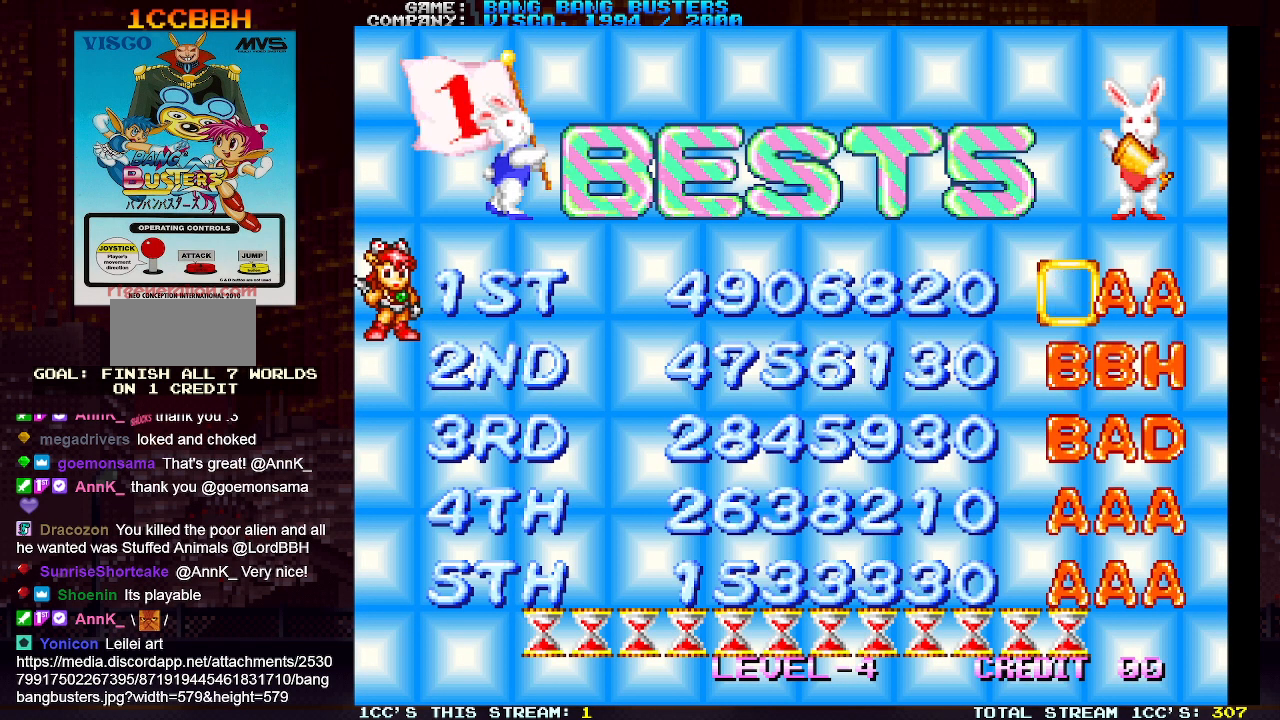
Gameplay with a controller (arcade stick); each line is a JSON object with the inputs held at the frame after it. "events" lists button and stick changes between this image and that frame as [ms after this image, input, new state], when the widget could be followed in between. Not read: L3 R3.
{"buttons": [], "left_stick": "center", "events": [[333, "left_stick", "right"], [483, "left_stick", "center"]]}
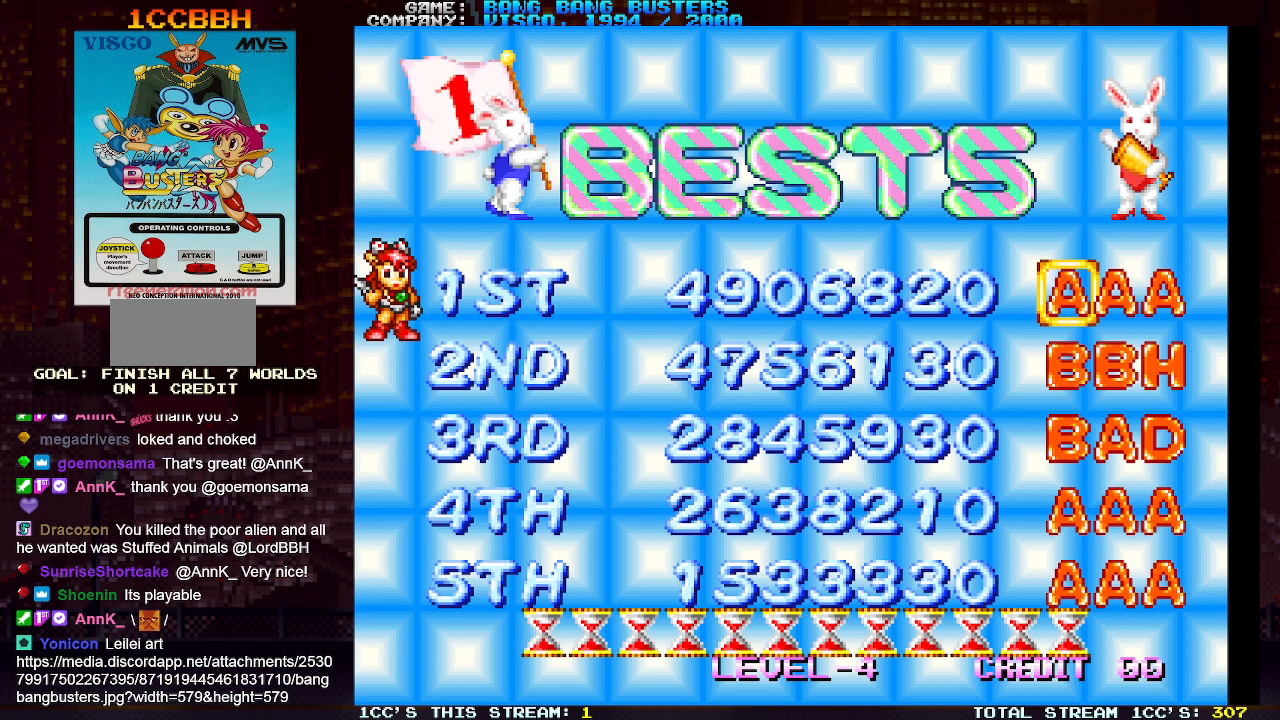
{"buttons": [], "left_stick": "center", "events": []}
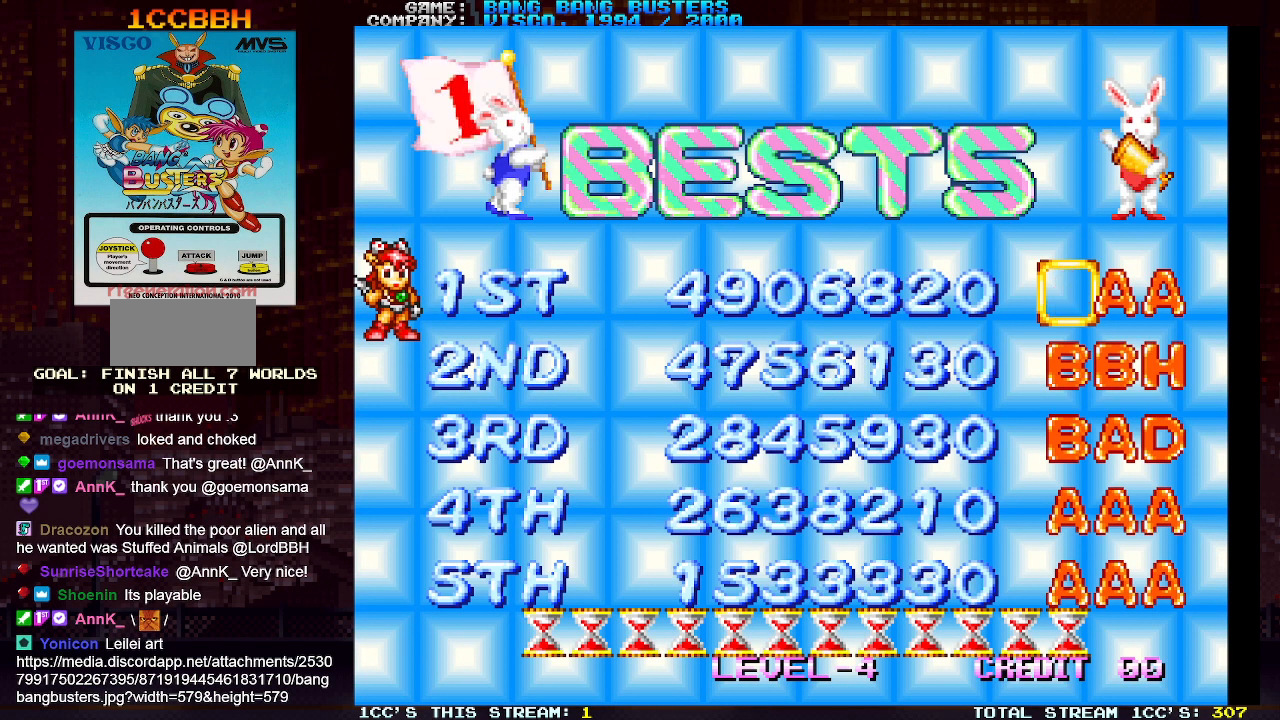
{"buttons": [], "left_stick": "center", "events": [[50, "left_stick", "up"], [183, "left_stick", "center"]]}
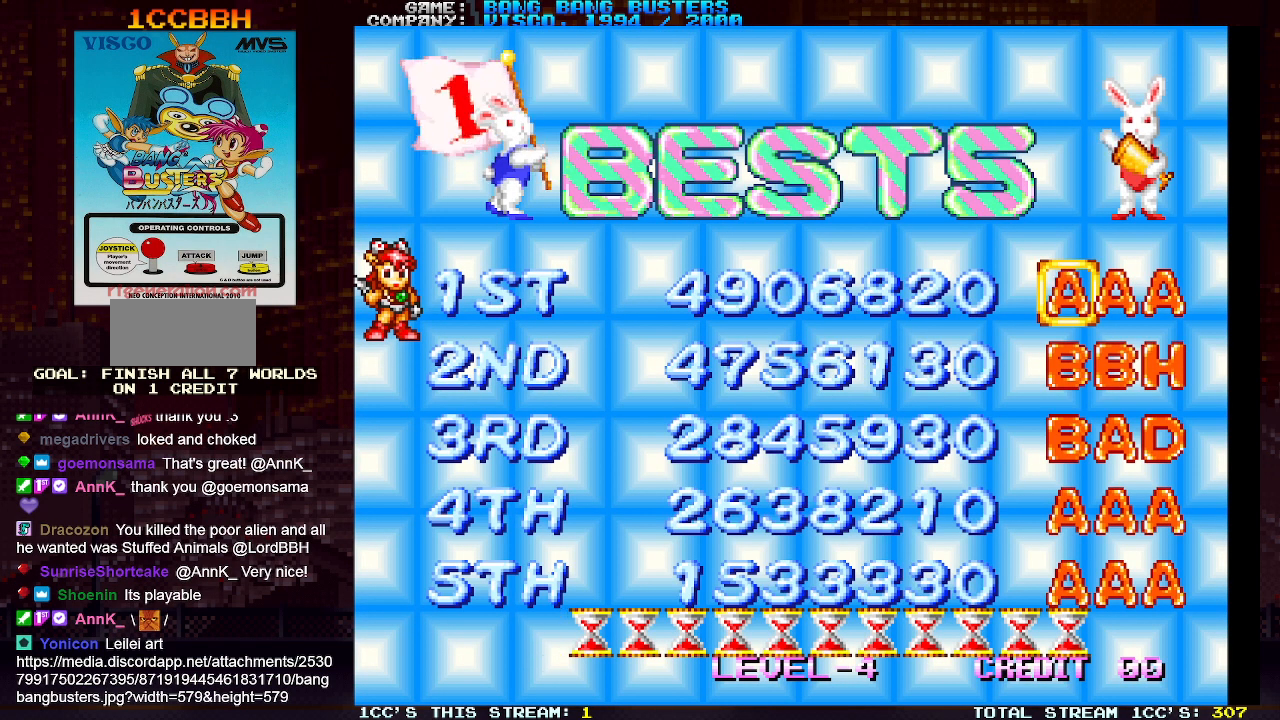
{"buttons": [], "left_stick": "center", "events": [[200, "left_stick", "up"], [350, "left_stick", "center"]]}
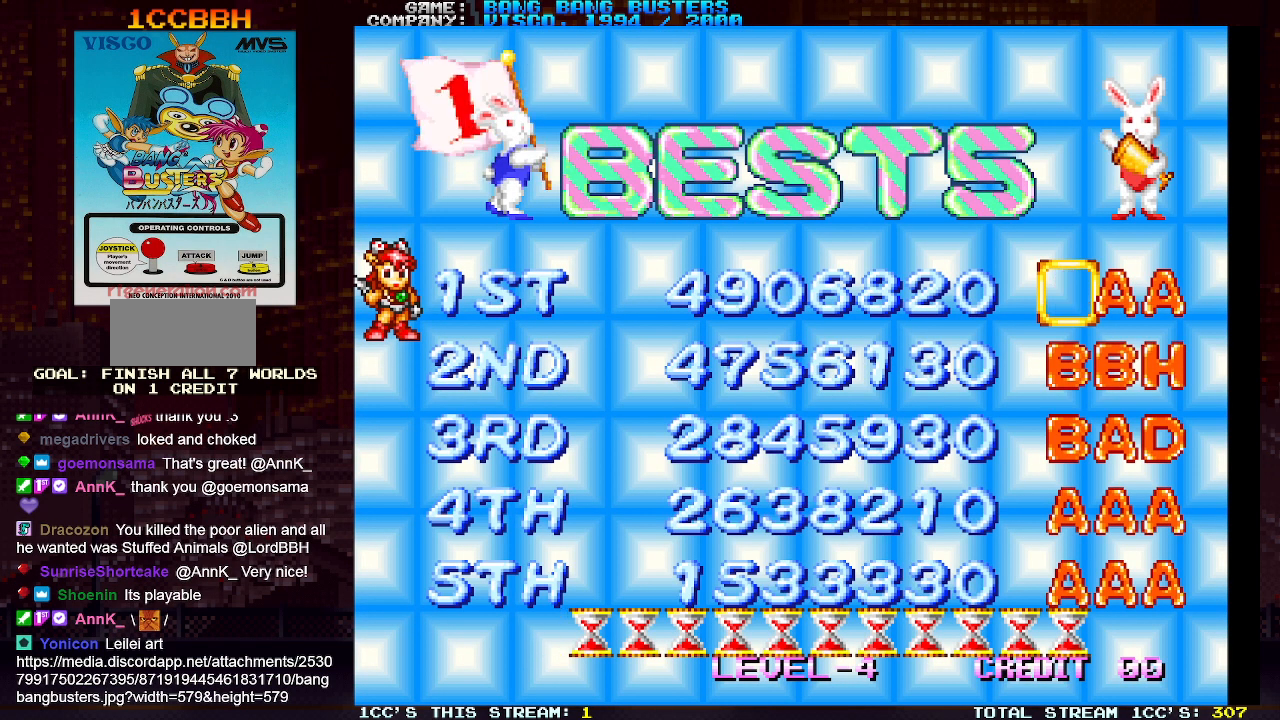
{"buttons": [], "left_stick": "center", "events": []}
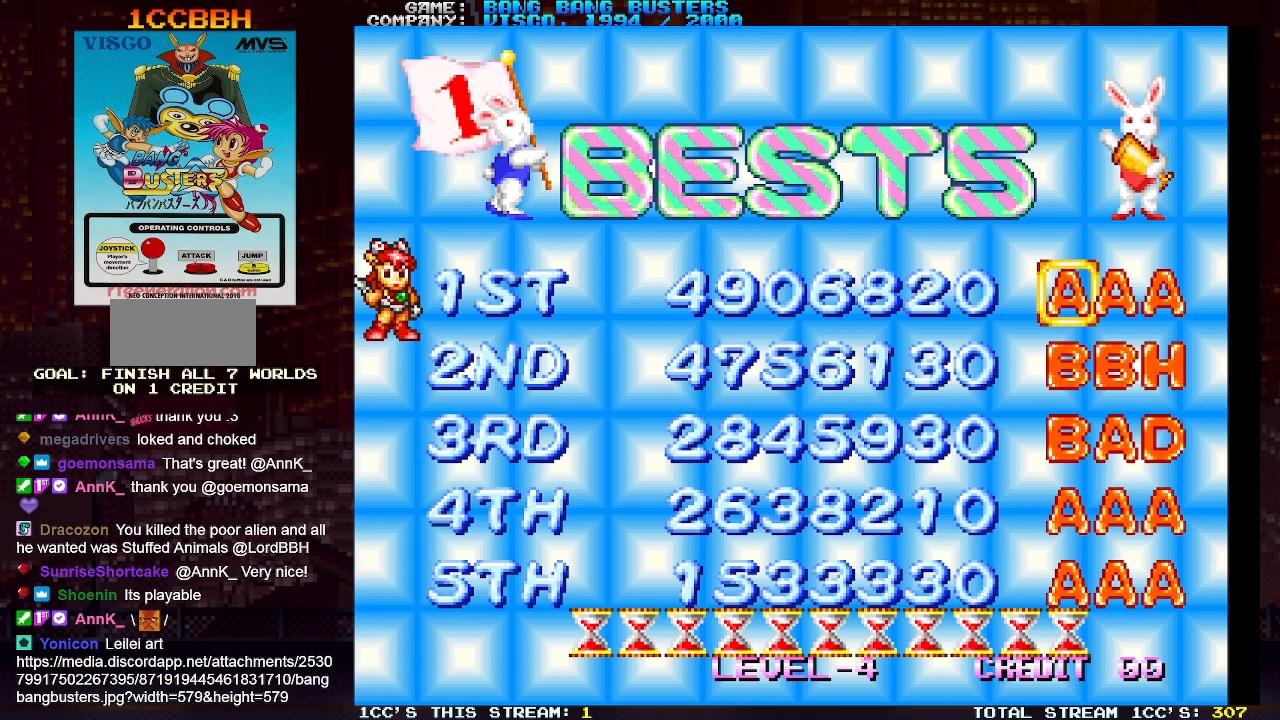
{"buttons": [], "left_stick": "center", "events": [[33, "left_stick", "right"], [200, "left_stick", "center"]]}
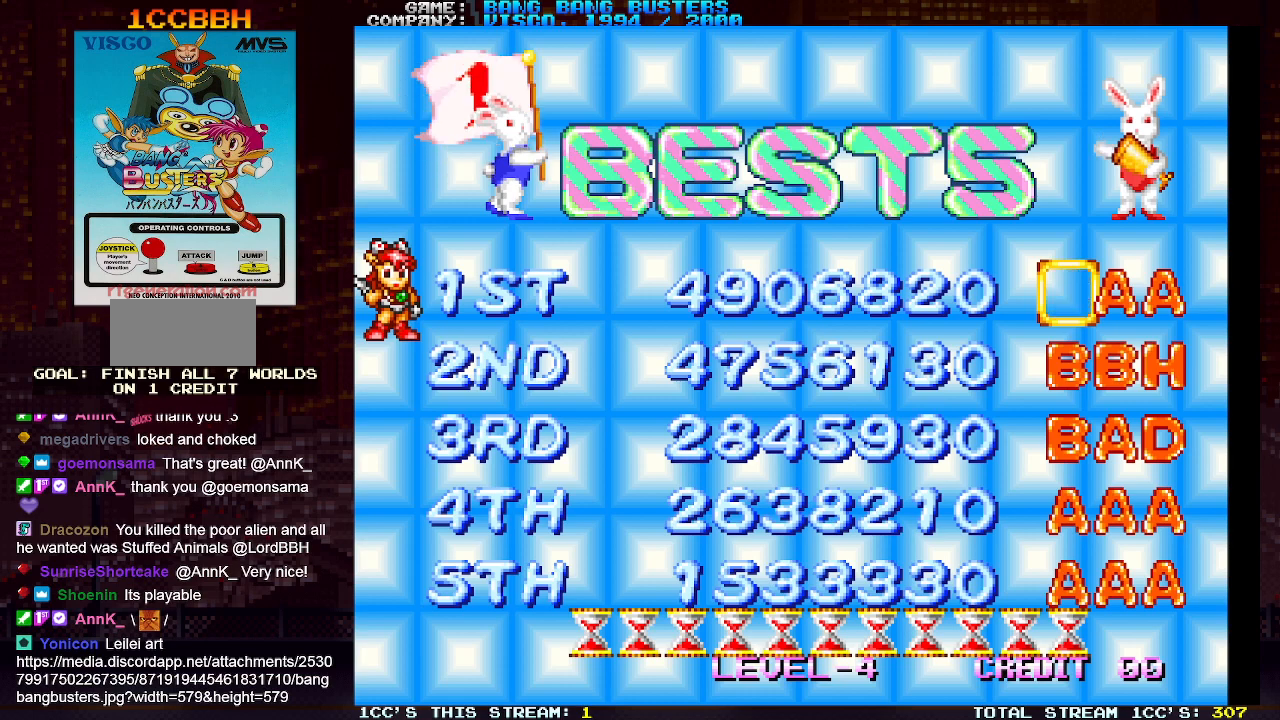
{"buttons": [], "left_stick": "center", "events": []}
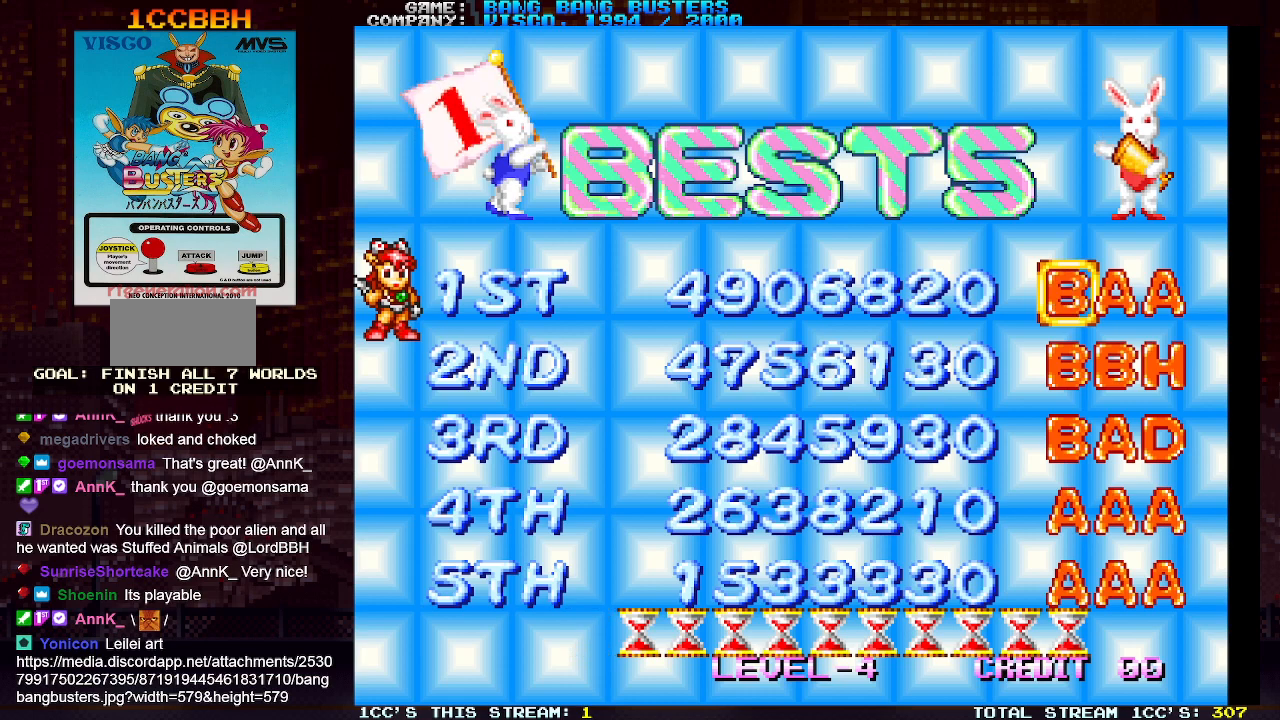
{"buttons": [], "left_stick": "center", "events": []}
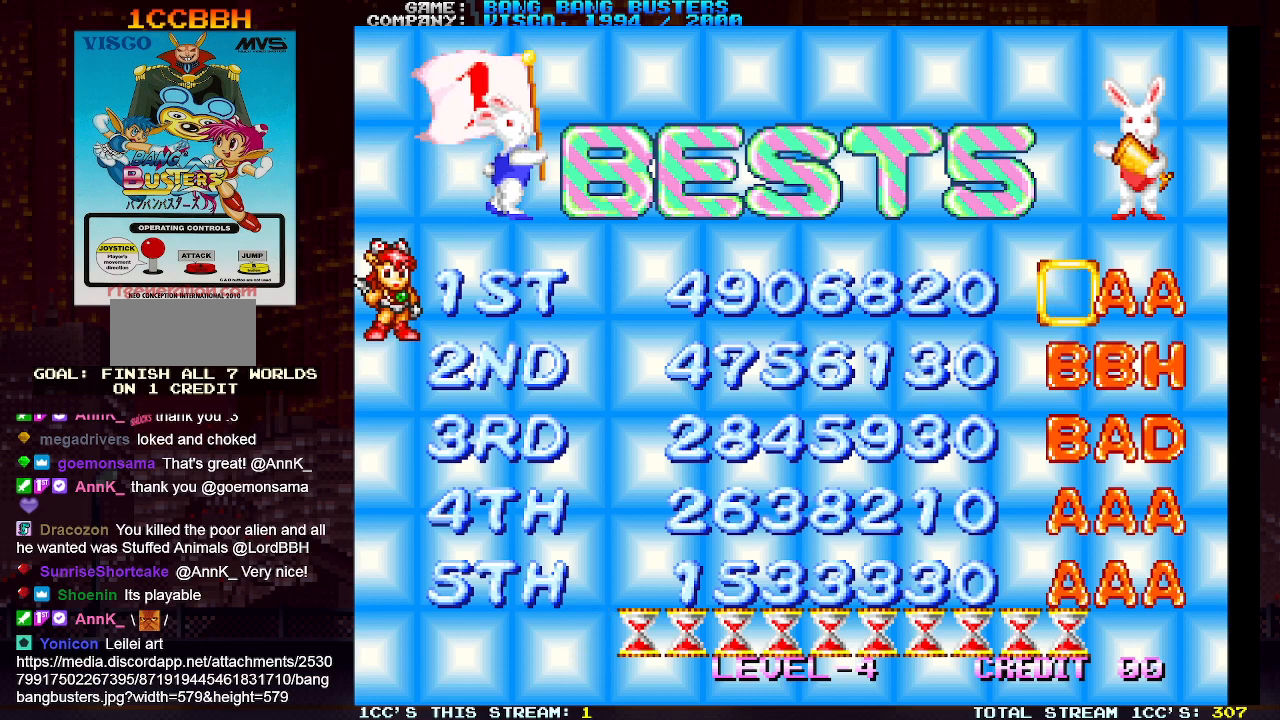
{"buttons": [], "left_stick": "center", "events": [[217, "SQUARE", "down"], [283, "SQUARE", "up"]]}
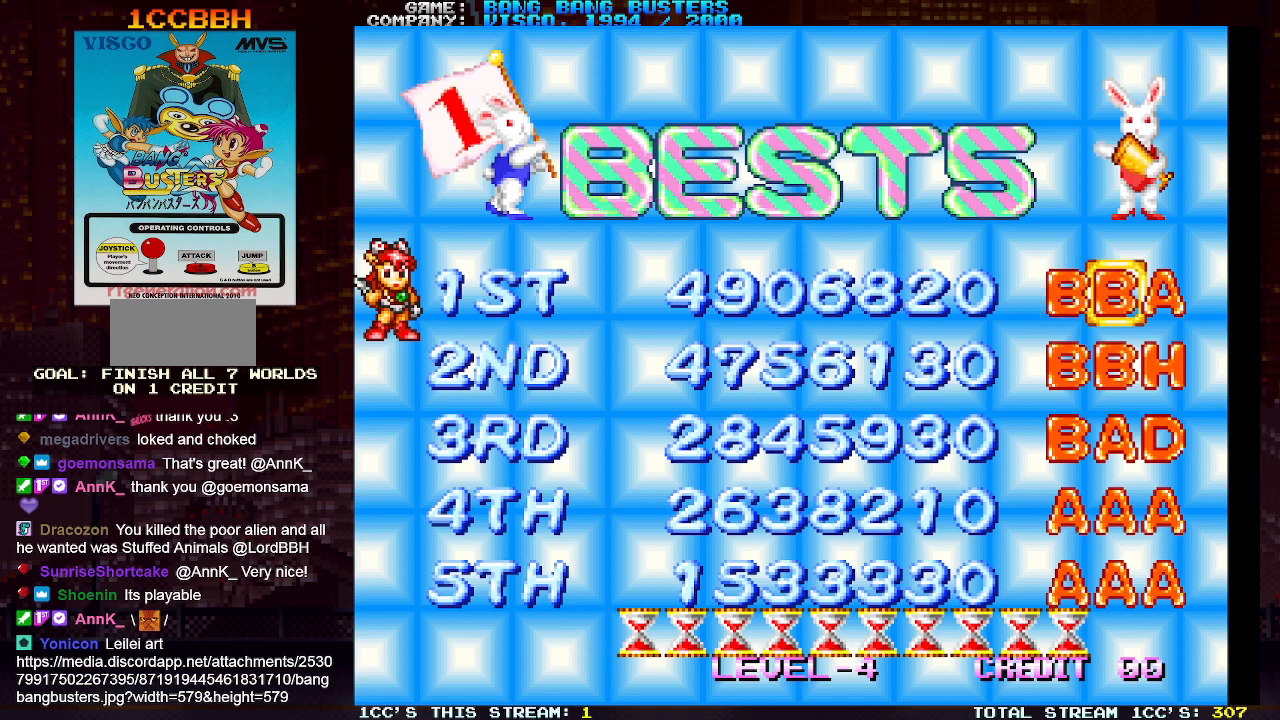
{"buttons": [], "left_stick": "center", "events": []}
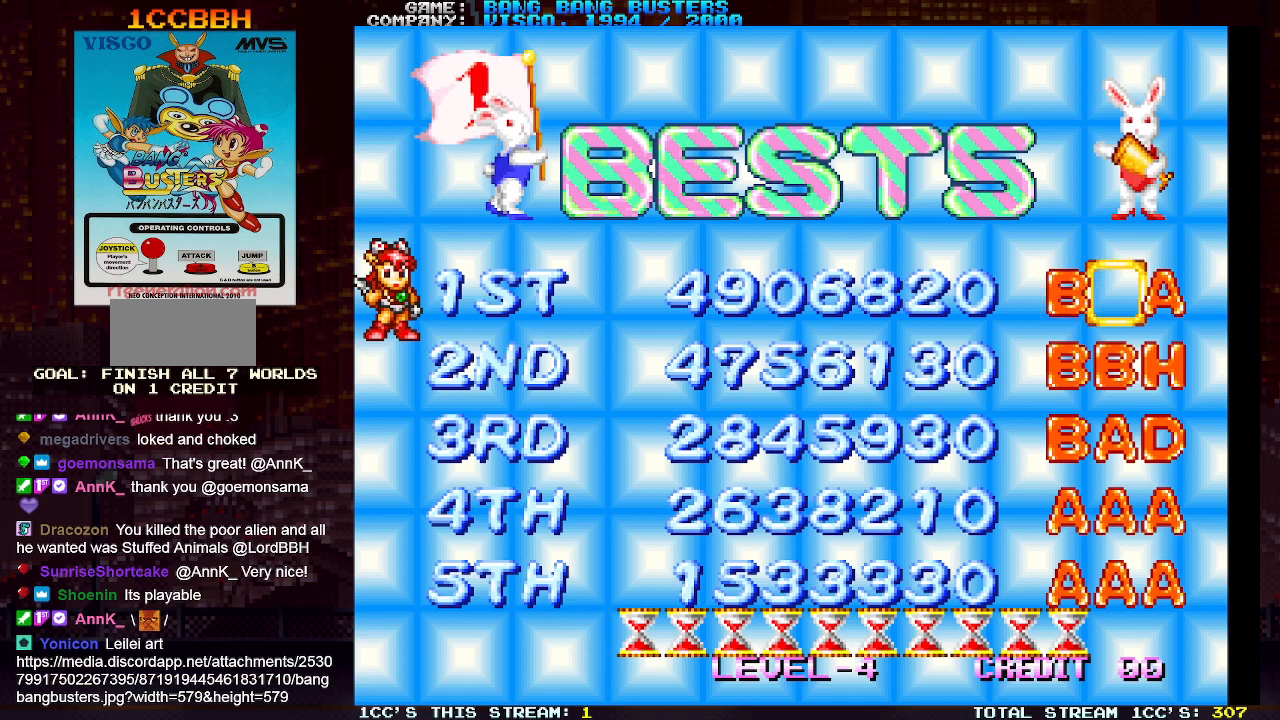
{"buttons": [], "left_stick": "center", "events": []}
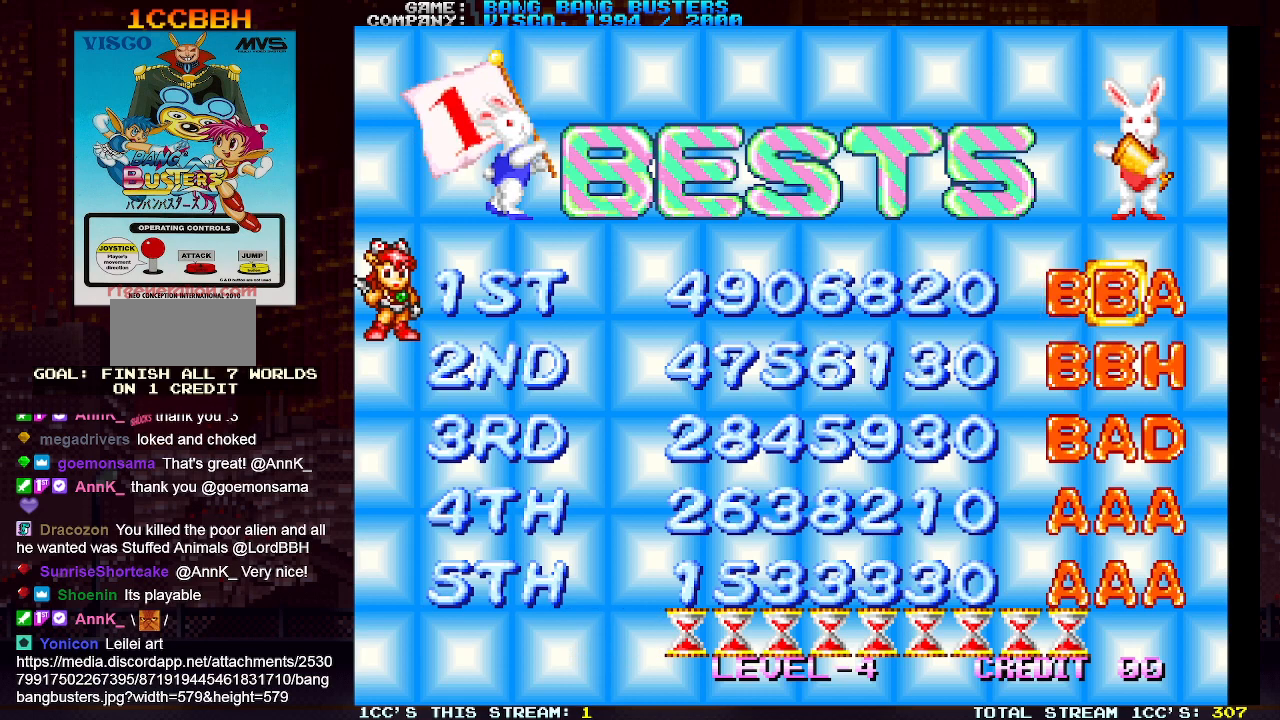
{"buttons": [], "left_stick": "center", "events": []}
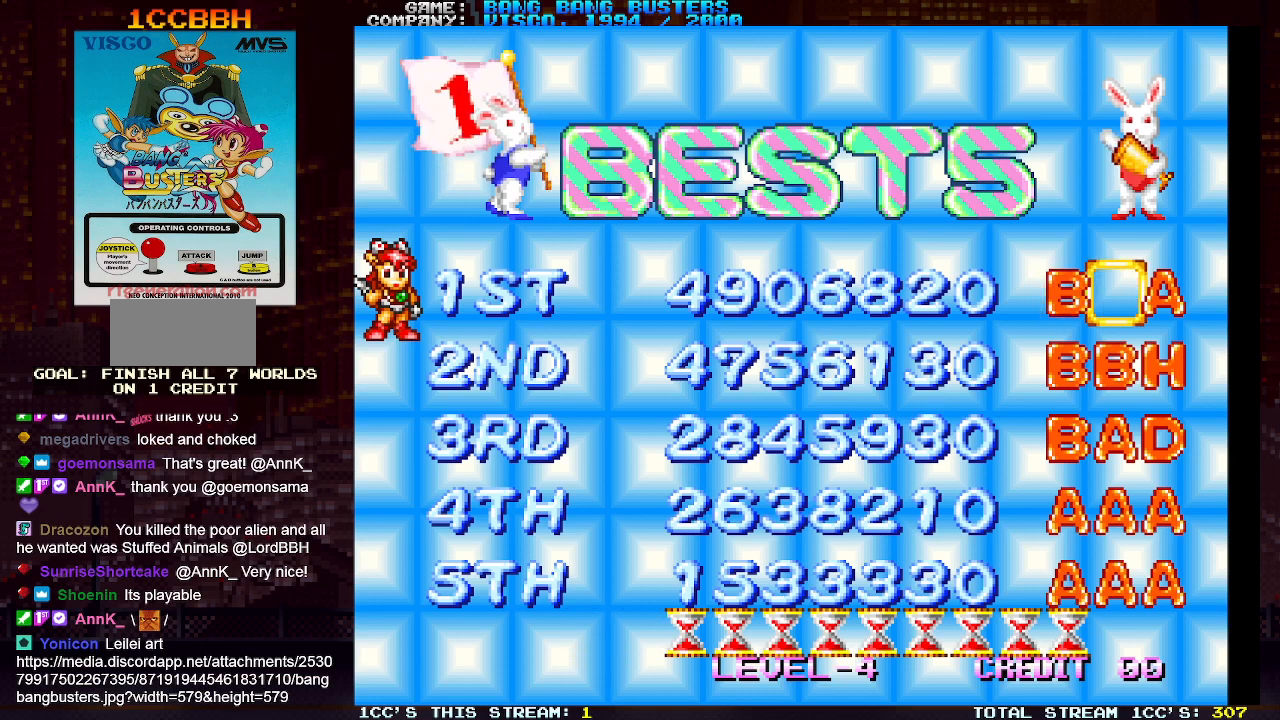
{"buttons": [], "left_stick": "center", "events": [[167, "SQUARE", "down"], [267, "SQUARE", "up"]]}
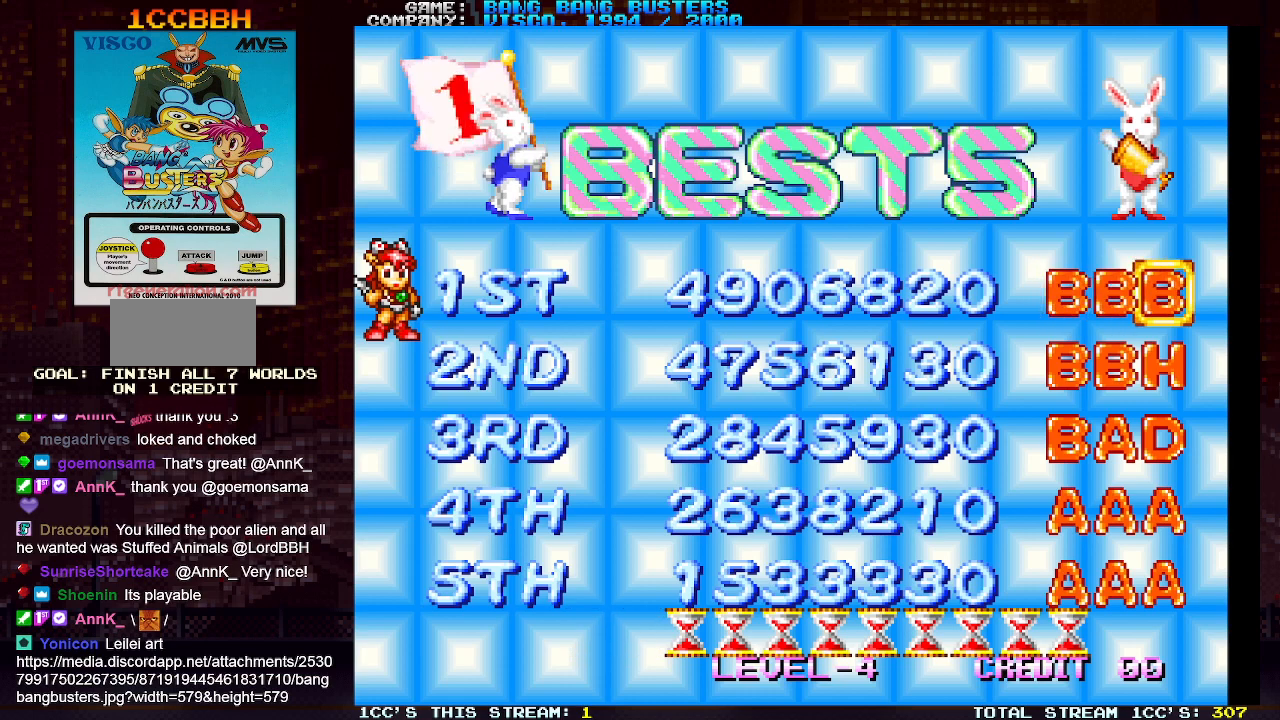
{"buttons": [], "left_stick": "center", "events": []}
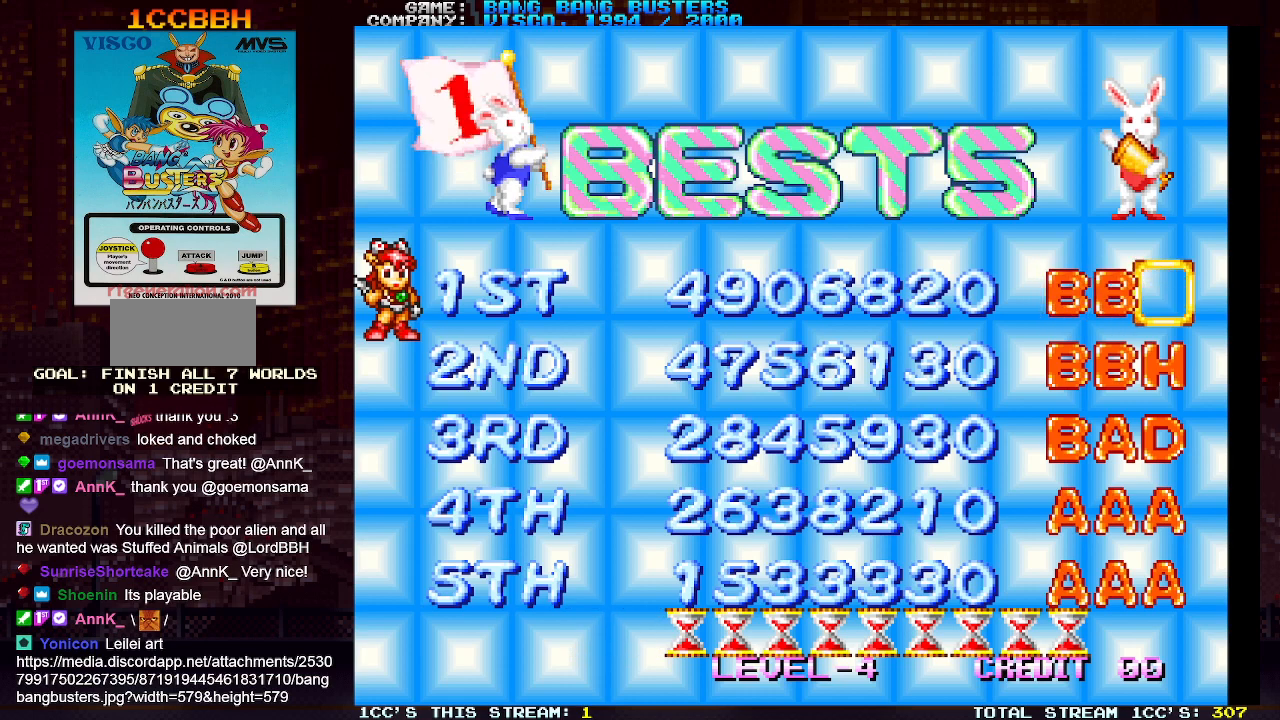
{"buttons": [], "left_stick": "center", "events": []}
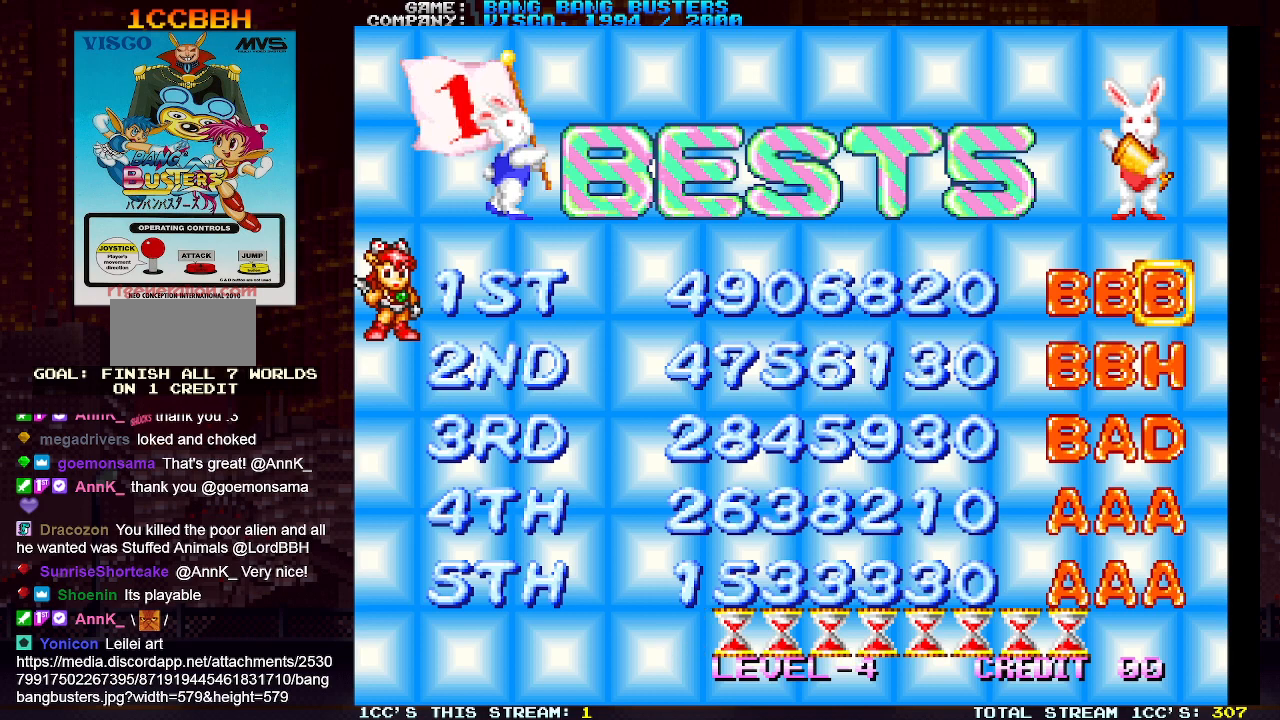
{"buttons": [], "left_stick": "center", "events": [[317, "left_stick", "right"], [433, "left_stick", "center"]]}
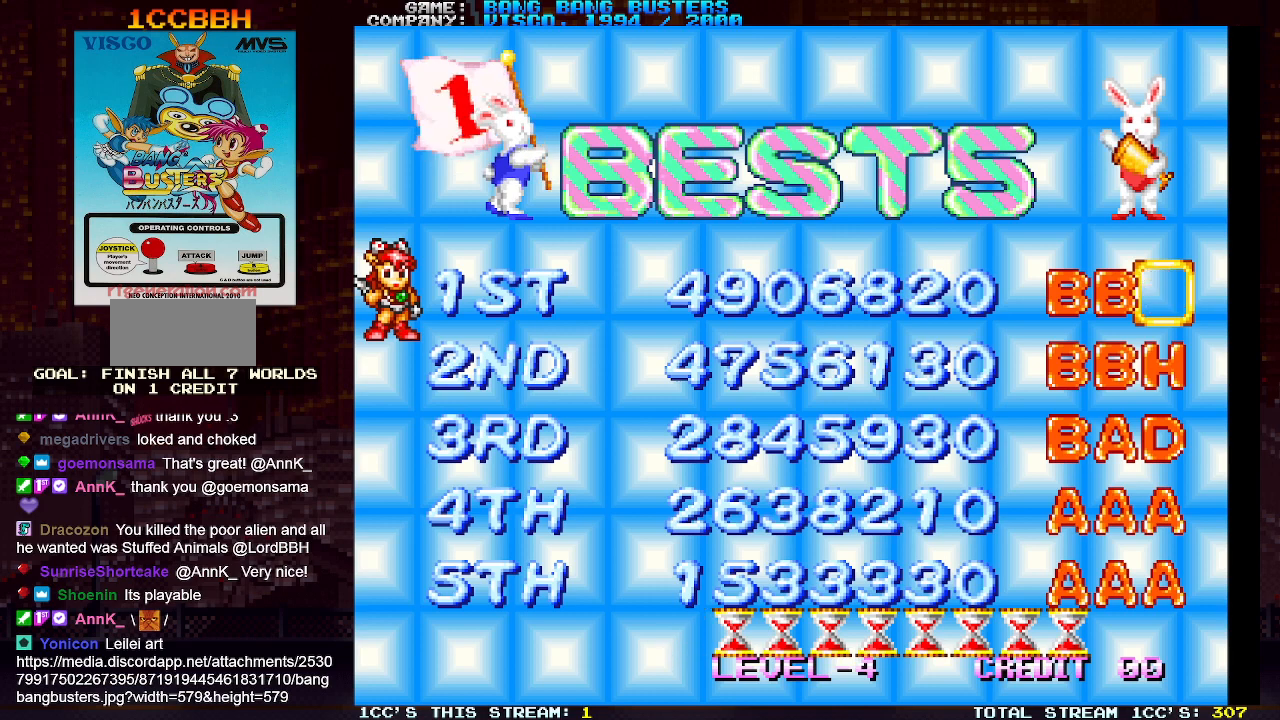
{"buttons": [], "left_stick": "center", "events": [[33, "left_stick", "right"], [167, "left_stick", "center"], [317, "left_stick", "right"], [433, "left_stick", "center"]]}
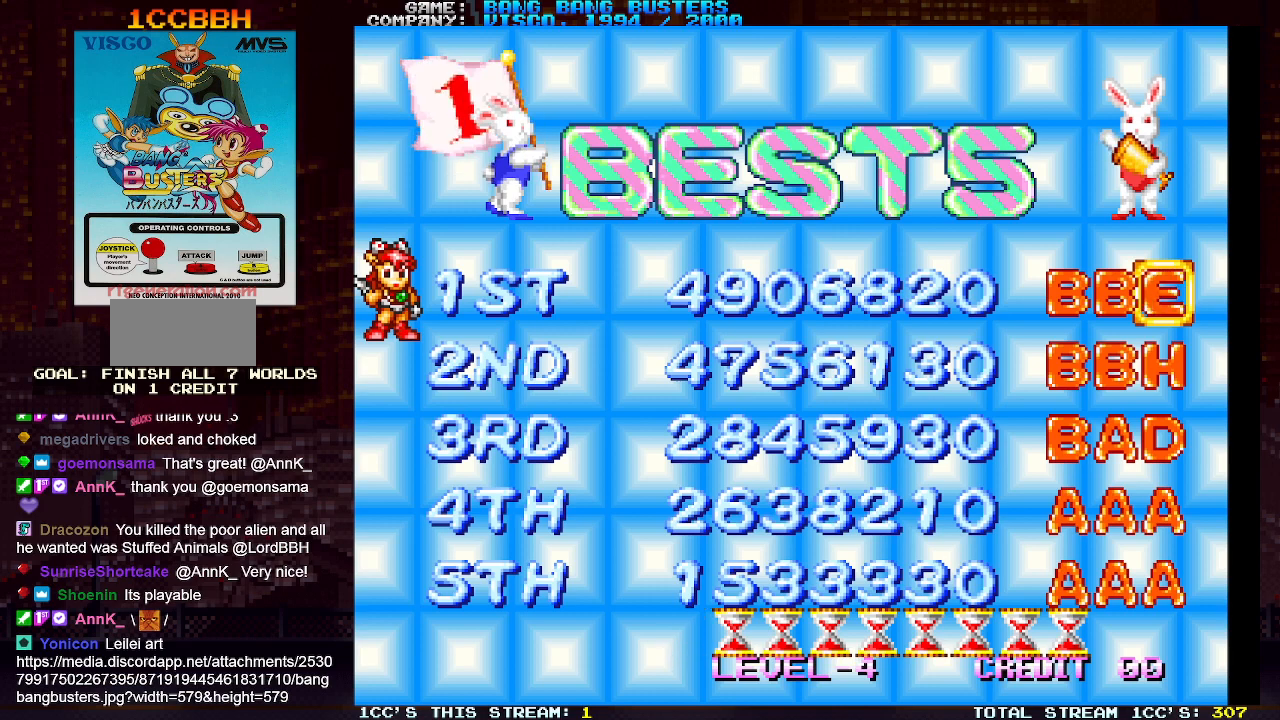
{"buttons": [], "left_stick": "center", "events": [[50, "left_stick", "right"], [183, "left_stick", "center"], [317, "left_stick", "right"], [450, "left_stick", "center"]]}
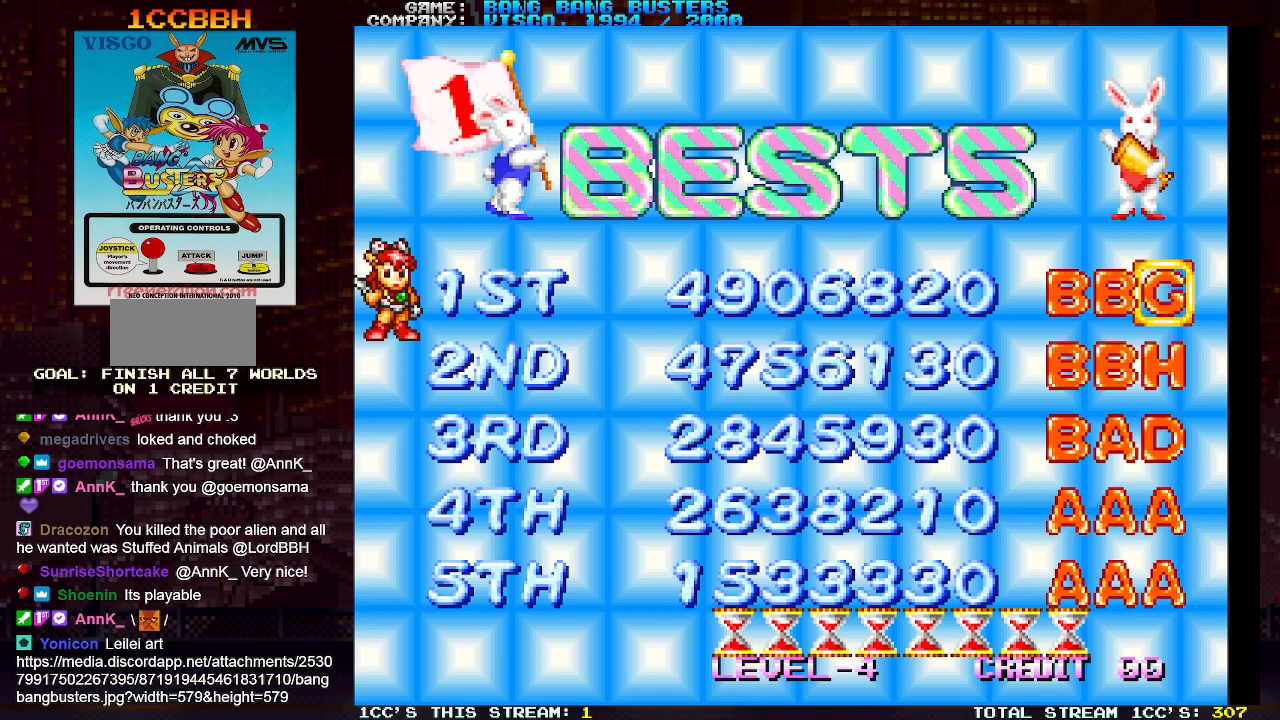
{"buttons": [], "left_stick": "center", "events": [[317, "left_stick", "right"], [450, "left_stick", "center"]]}